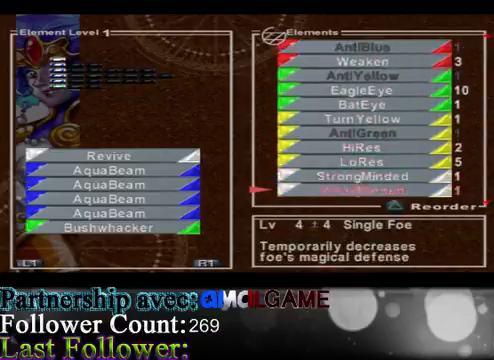
Gameplay with a controller (Xbox layout); each line is a JSON object with the inputs held at the frame after it. "events" lists button and stick changes between this image and that frame as [ms after this image, input, new state], when the widget could be followed in between. Not read: L3 R3 right_stick.
{"buttons": [], "left_stick": "down", "events": []}
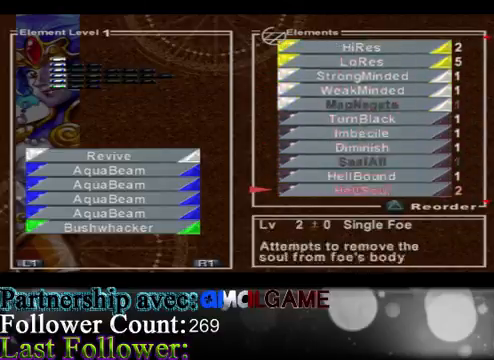
{"buttons": [], "left_stick": "down", "events": []}
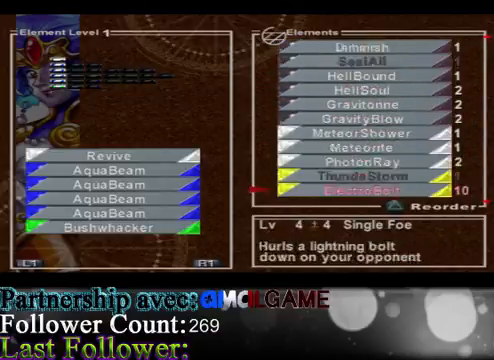
{"buttons": [], "left_stick": "down", "events": [[133, "left_stick", "center"], [200, "left_stick", "down"]]}
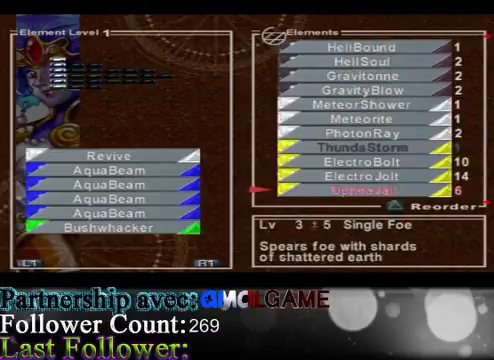
{"buttons": [], "left_stick": "down", "events": []}
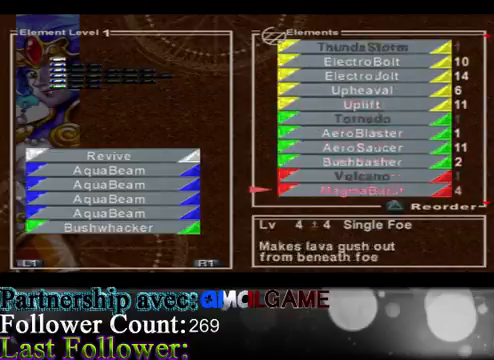
{"buttons": [], "left_stick": "down", "events": []}
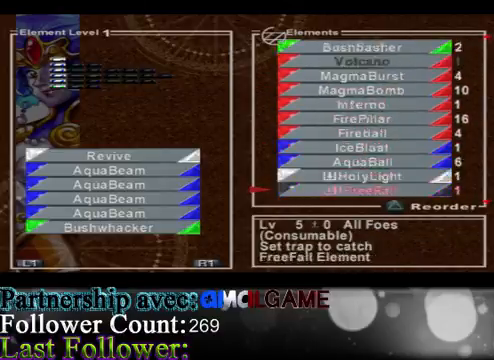
{"buttons": [], "left_stick": "up", "events": [[267, "left_stick", "center"], [467, "left_stick", "up"]]}
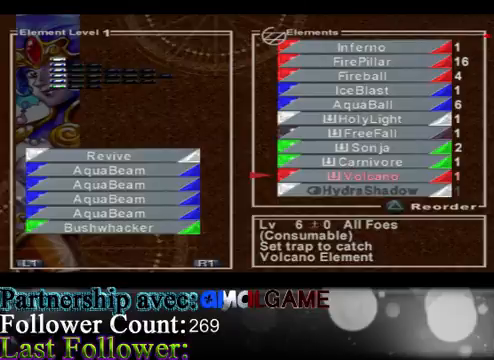
{"buttons": [], "left_stick": "down", "events": [[433, "left_stick", "down"]]}
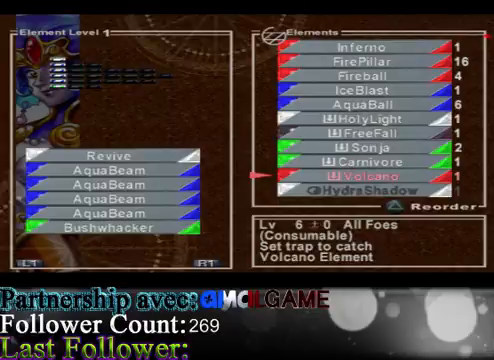
{"buttons": [], "left_stick": "down", "events": []}
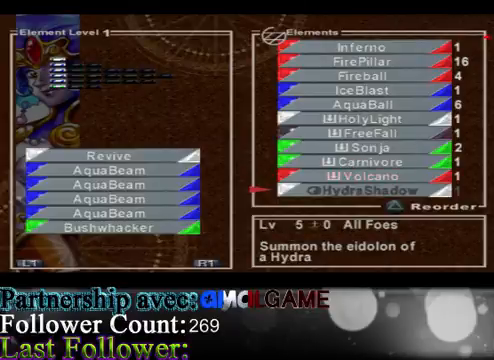
{"buttons": [], "left_stick": "up", "events": [[267, "left_stick", "center"], [333, "left_stick", "up"]]}
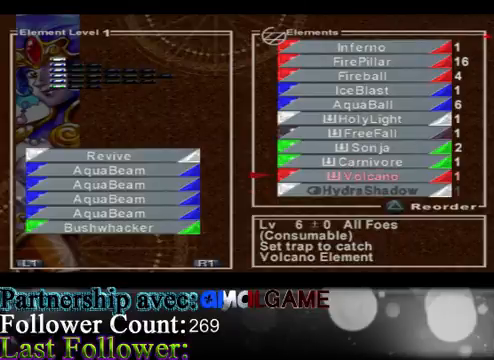
{"buttons": [], "left_stick": "up", "events": []}
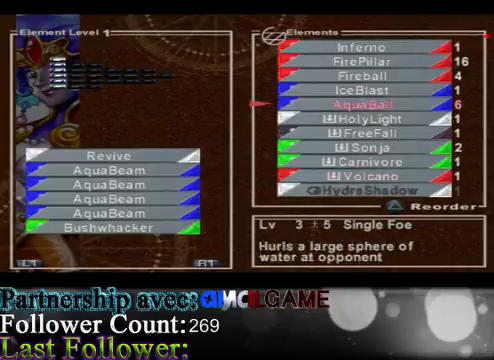
{"buttons": [], "left_stick": "up", "events": []}
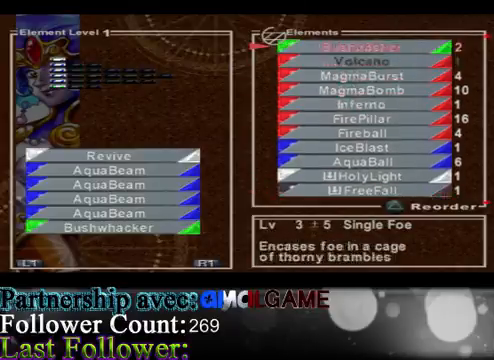
{"buttons": [], "left_stick": "up", "events": []}
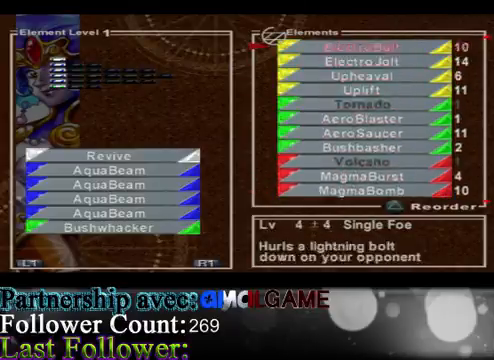
{"buttons": [], "left_stick": "up", "events": []}
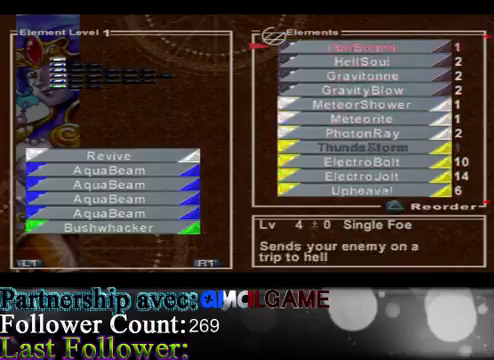
{"buttons": [], "left_stick": "up", "events": []}
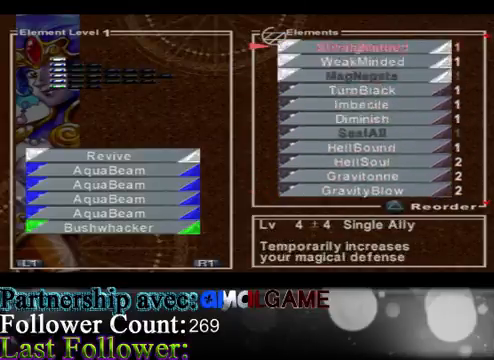
{"buttons": [], "left_stick": "up", "events": []}
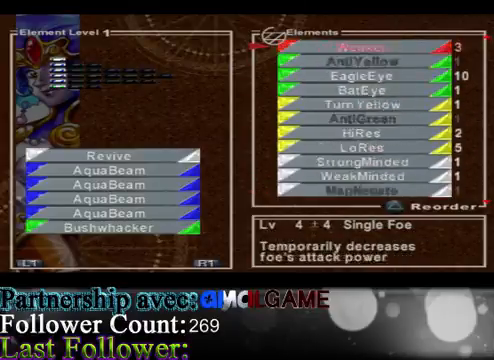
{"buttons": [], "left_stick": "up", "events": []}
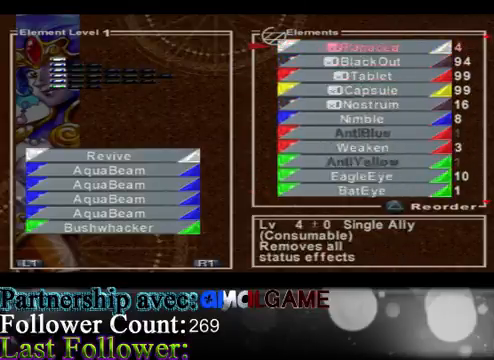
{"buttons": [], "left_stick": "up-right", "events": [[333, "left_stick", "up-right"]]}
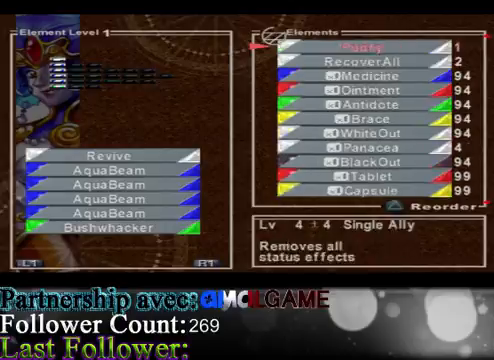
{"buttons": [], "left_stick": "up-right", "events": []}
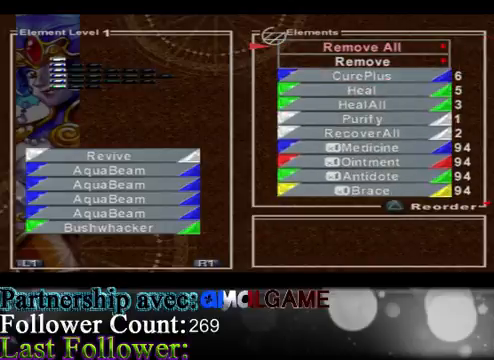
{"buttons": [], "left_stick": "down", "events": [[167, "left_stick", "center"], [233, "left_stick", "down"]]}
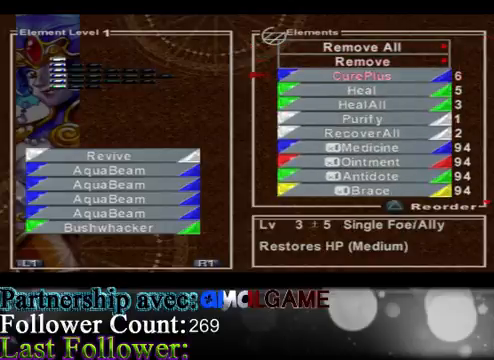
{"buttons": [], "left_stick": "center", "events": [[233, "left_stick", "center"], [367, "A", "down"], [467, "A", "up"]]}
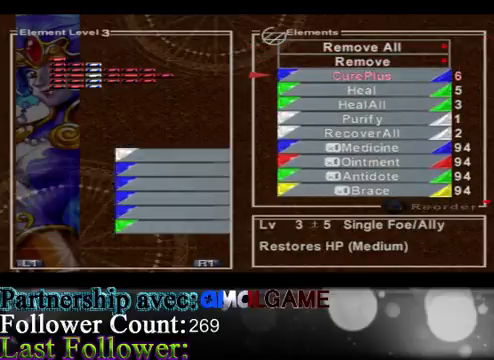
{"buttons": [], "left_stick": "center", "events": []}
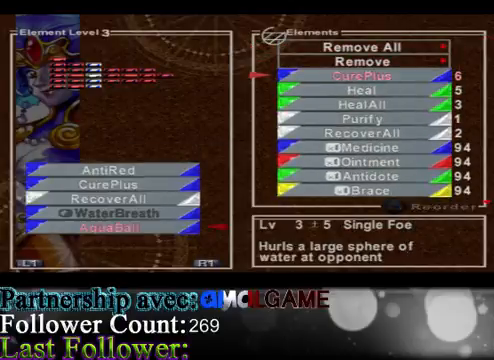
{"buttons": [], "left_stick": "center", "events": [[133, "left_stick", "left"], [400, "left_stick", "center"]]}
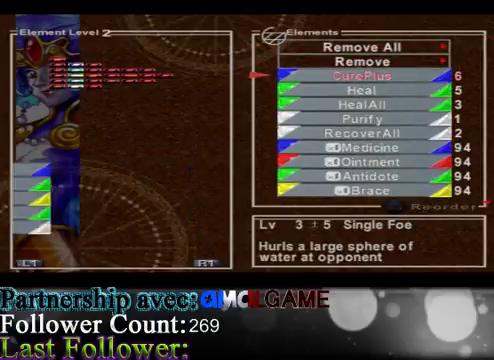
{"buttons": [], "left_stick": "left", "events": [[400, "left_stick", "left"]]}
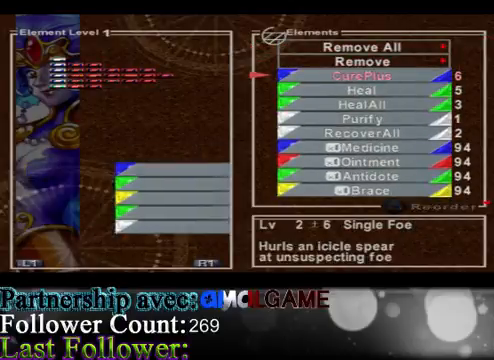
{"buttons": [], "left_stick": "center", "events": [[100, "left_stick", "center"]]}
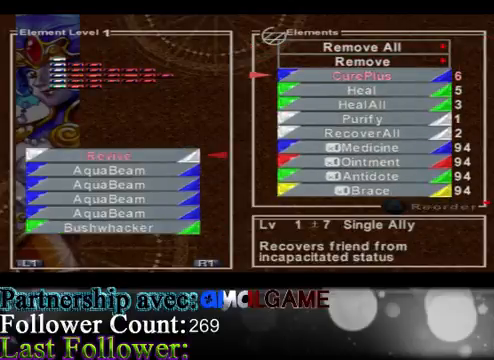
{"buttons": [], "left_stick": "down", "events": [[133, "left_stick", "down"], [333, "left_stick", "center"], [400, "left_stick", "down"]]}
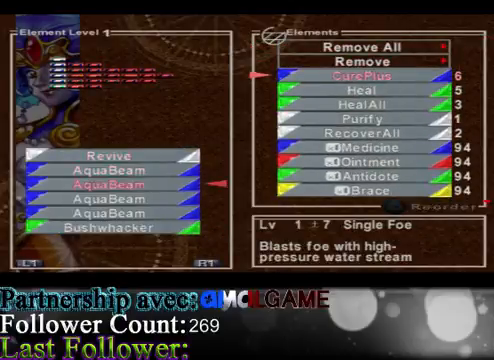
{"buttons": [], "left_stick": "down", "events": [[133, "left_stick", "center"], [200, "left_stick", "down"], [400, "left_stick", "center"], [500, "left_stick", "down"]]}
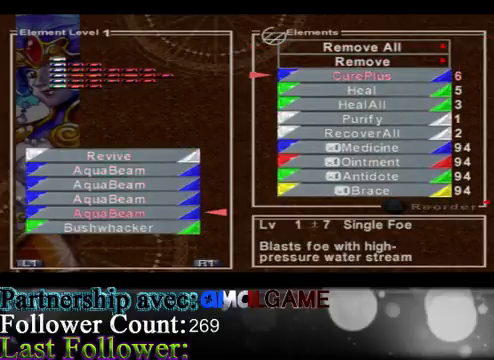
{"buttons": ["A"], "left_stick": "center", "events": [[167, "left_stick", "center"], [267, "left_stick", "down"], [467, "left_stick", "center"], [500, "A", "down"]]}
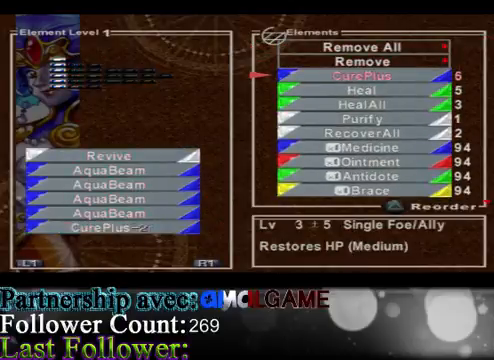
{"buttons": [], "left_stick": "center", "events": [[167, "A", "up"], [333, "left_stick", "right"], [500, "left_stick", "center"]]}
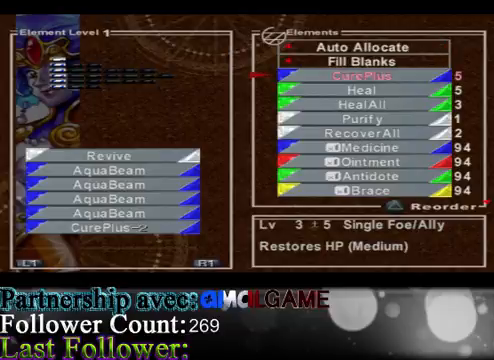
{"buttons": [], "left_stick": "right", "events": [[367, "left_stick", "right"]]}
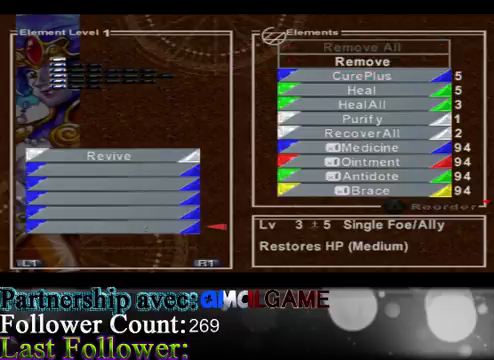
{"buttons": [], "left_stick": "center", "events": [[100, "left_stick", "center"], [400, "left_stick", "left"], [500, "left_stick", "center"]]}